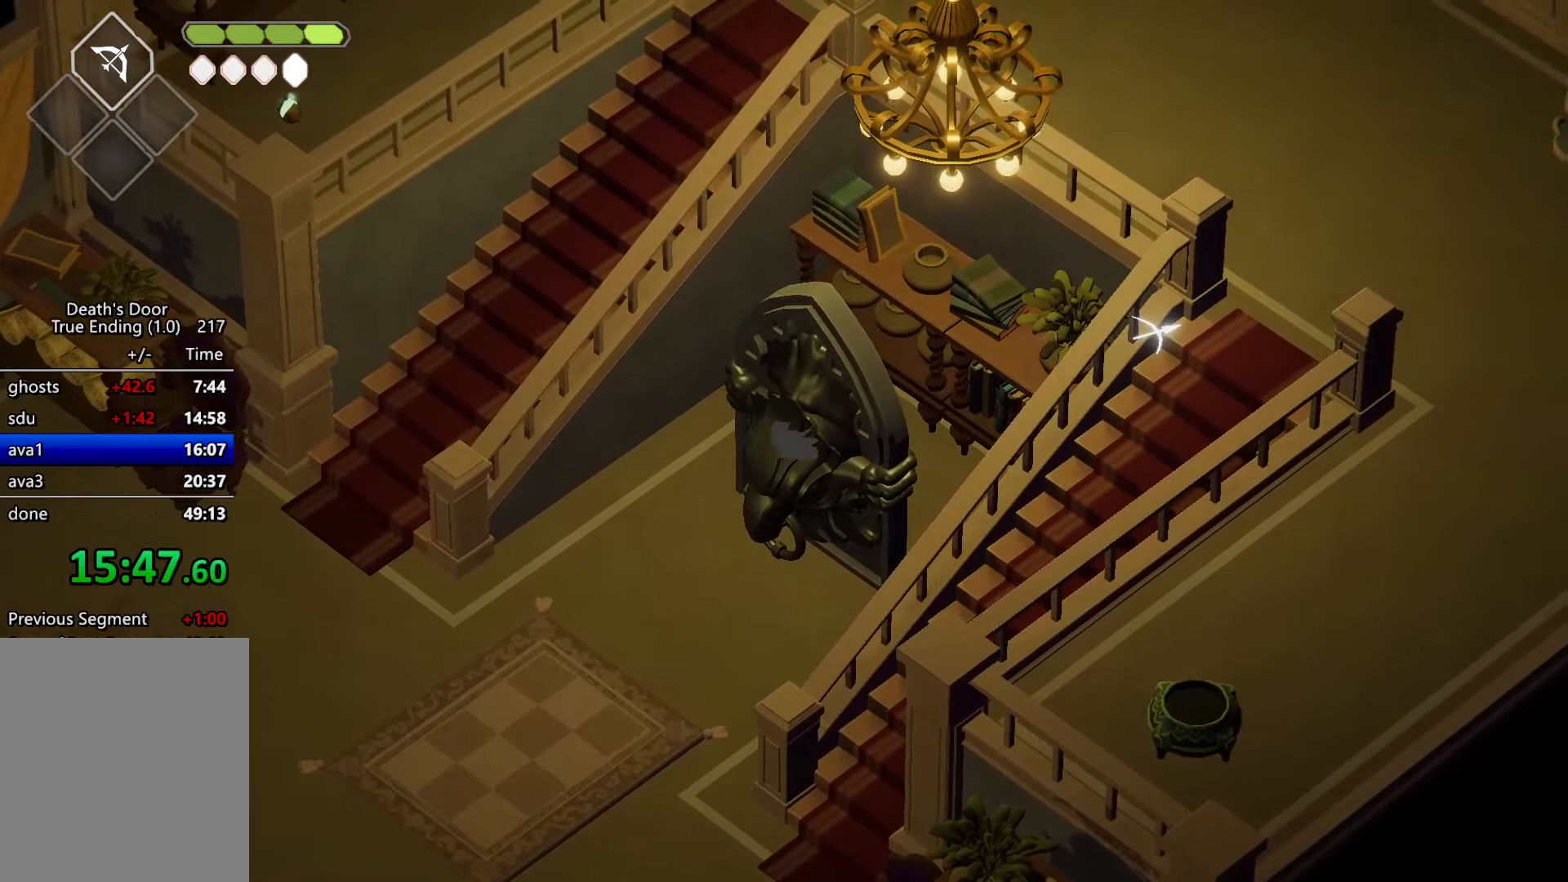
Gameplay with keyboard; each line is a JSON object with the keys held at the frame after it. "events" lists presses ("down") and releases ("up") of "a", "attack", "attack2", "d", "escape", "heavy", "heavy2", "magic", "roll", "s", "shift" and "w" between this image and that frame as [ms after this image, input, new state], when the widget could be followed in between. No other keys are recorded. Mouse input is not recorded. Key names are as the overlay labels them; some are game actions (e.g. jump) rather than physical keys.
{"keys": ["d"], "events": [[233, "a", "up"], [300, "s", "down"], [333, "d", "down"], [367, "s", "up"]]}
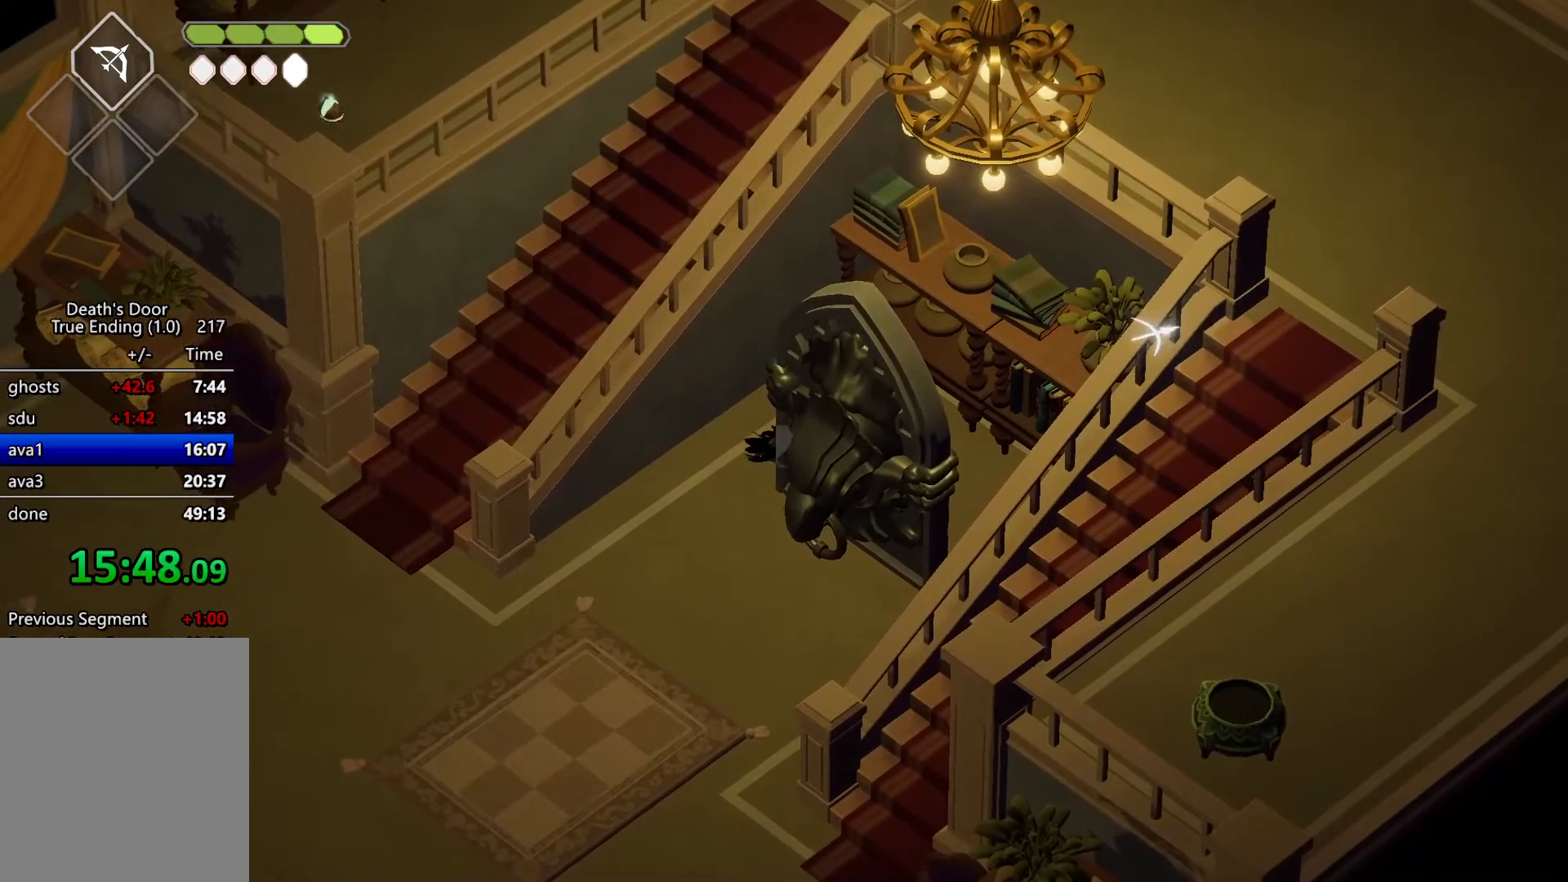
{"keys": [], "events": [[167, "s", "down"], [200, "d", "up"], [433, "s", "up"]]}
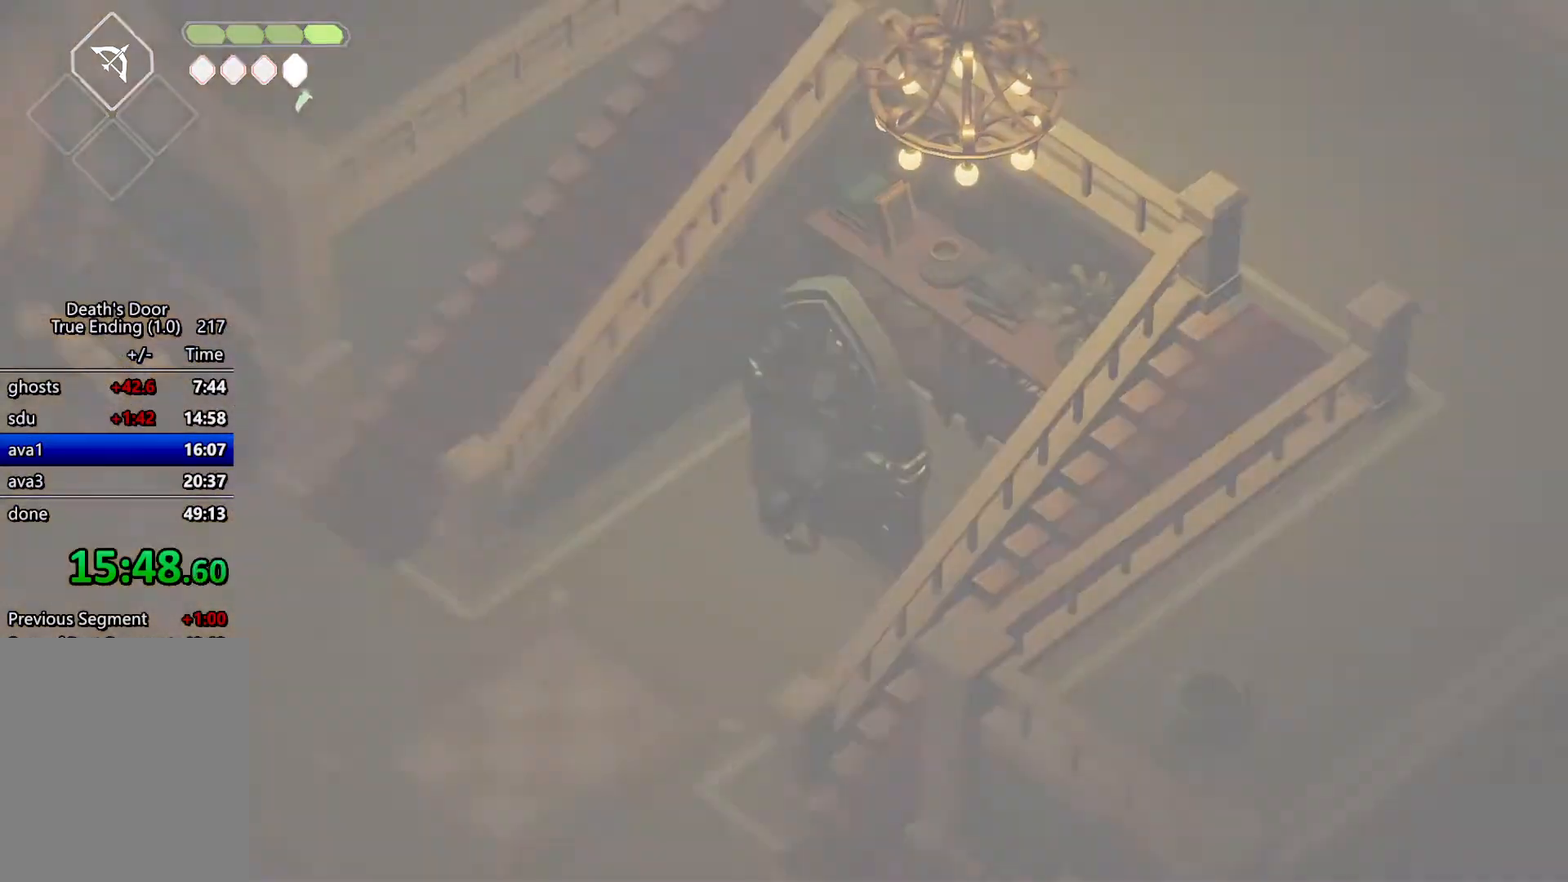
{"keys": [], "events": []}
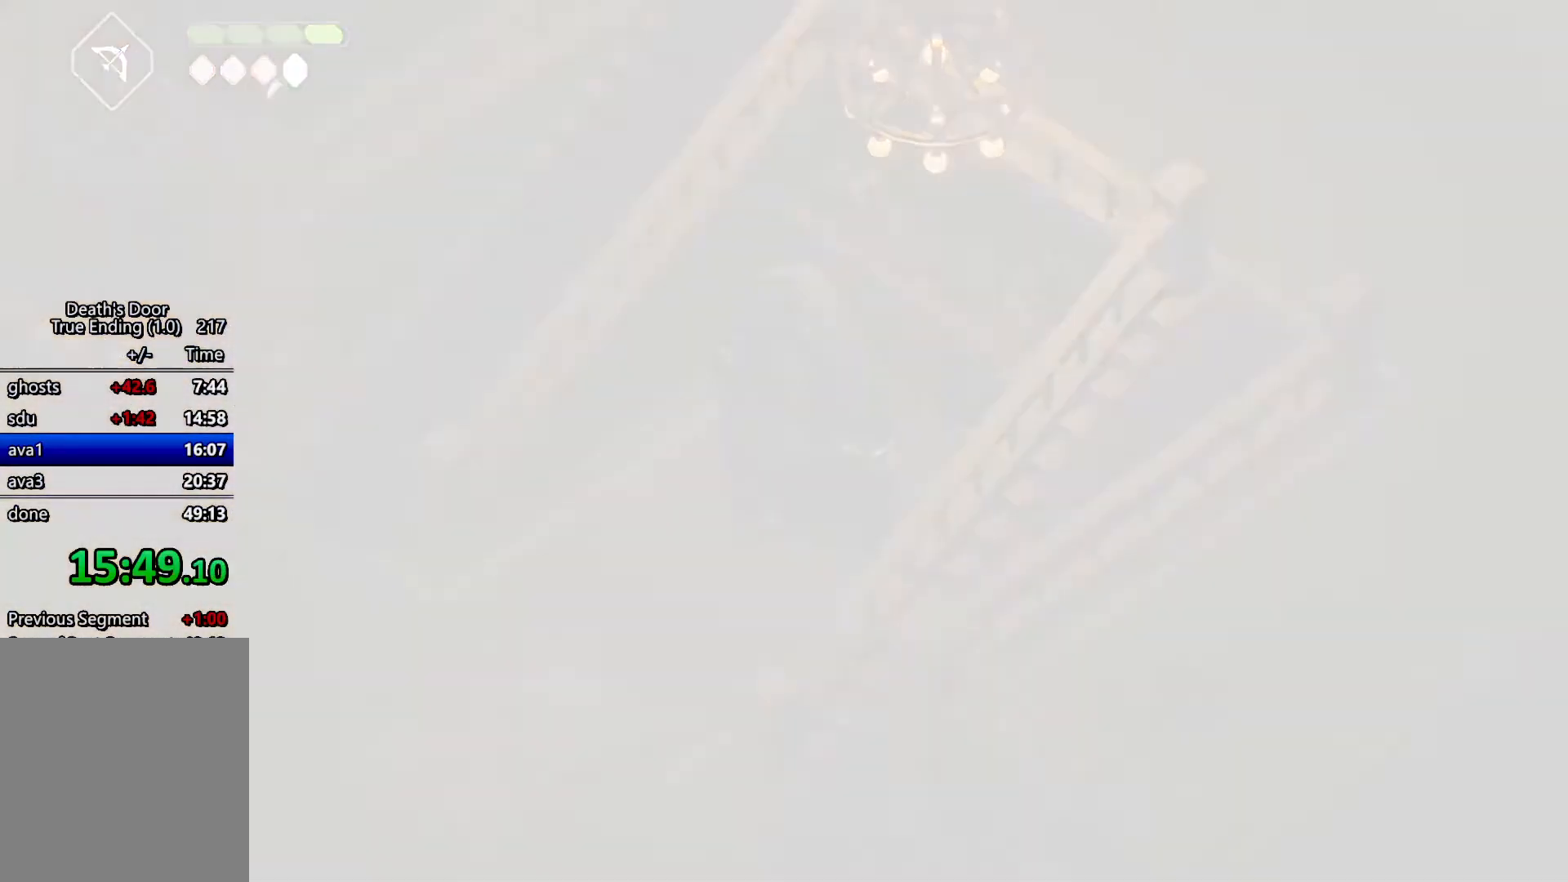
{"keys": [], "events": []}
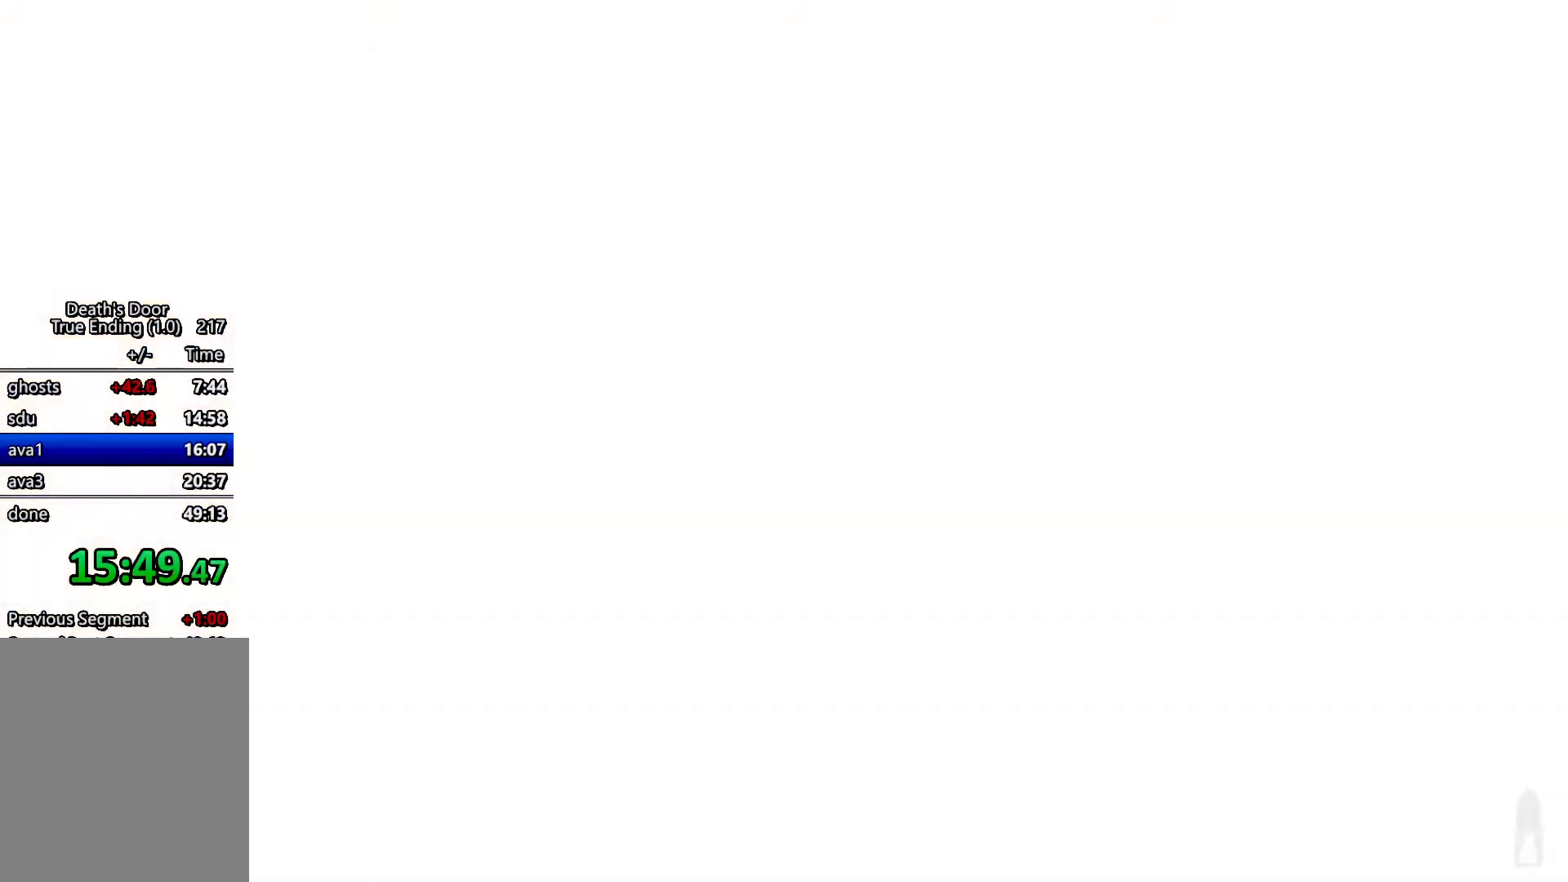
{"keys": [], "events": []}
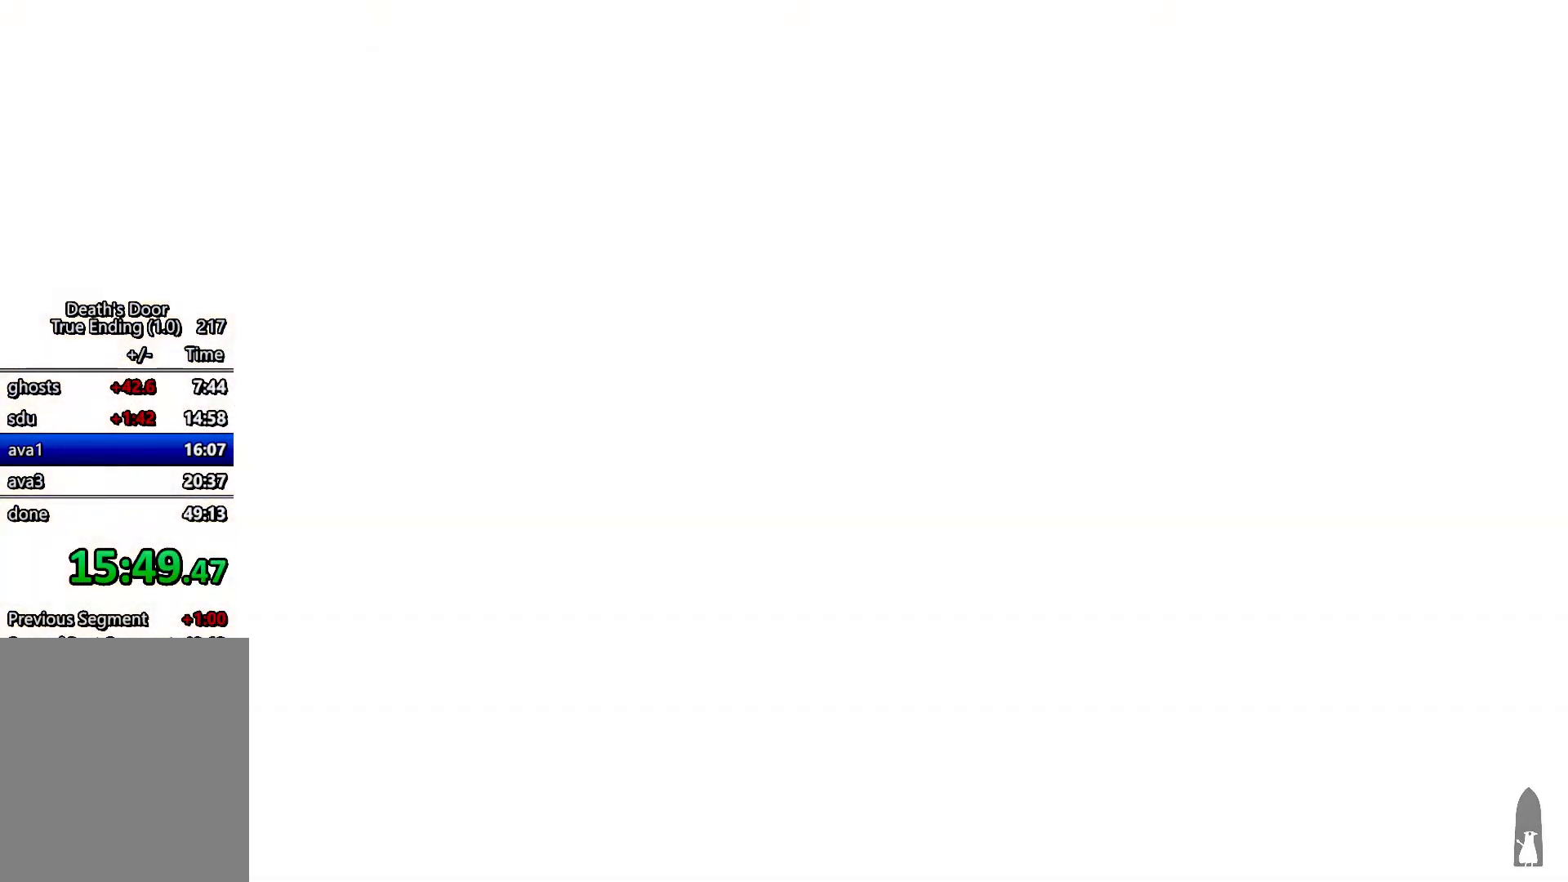
{"keys": [], "events": []}
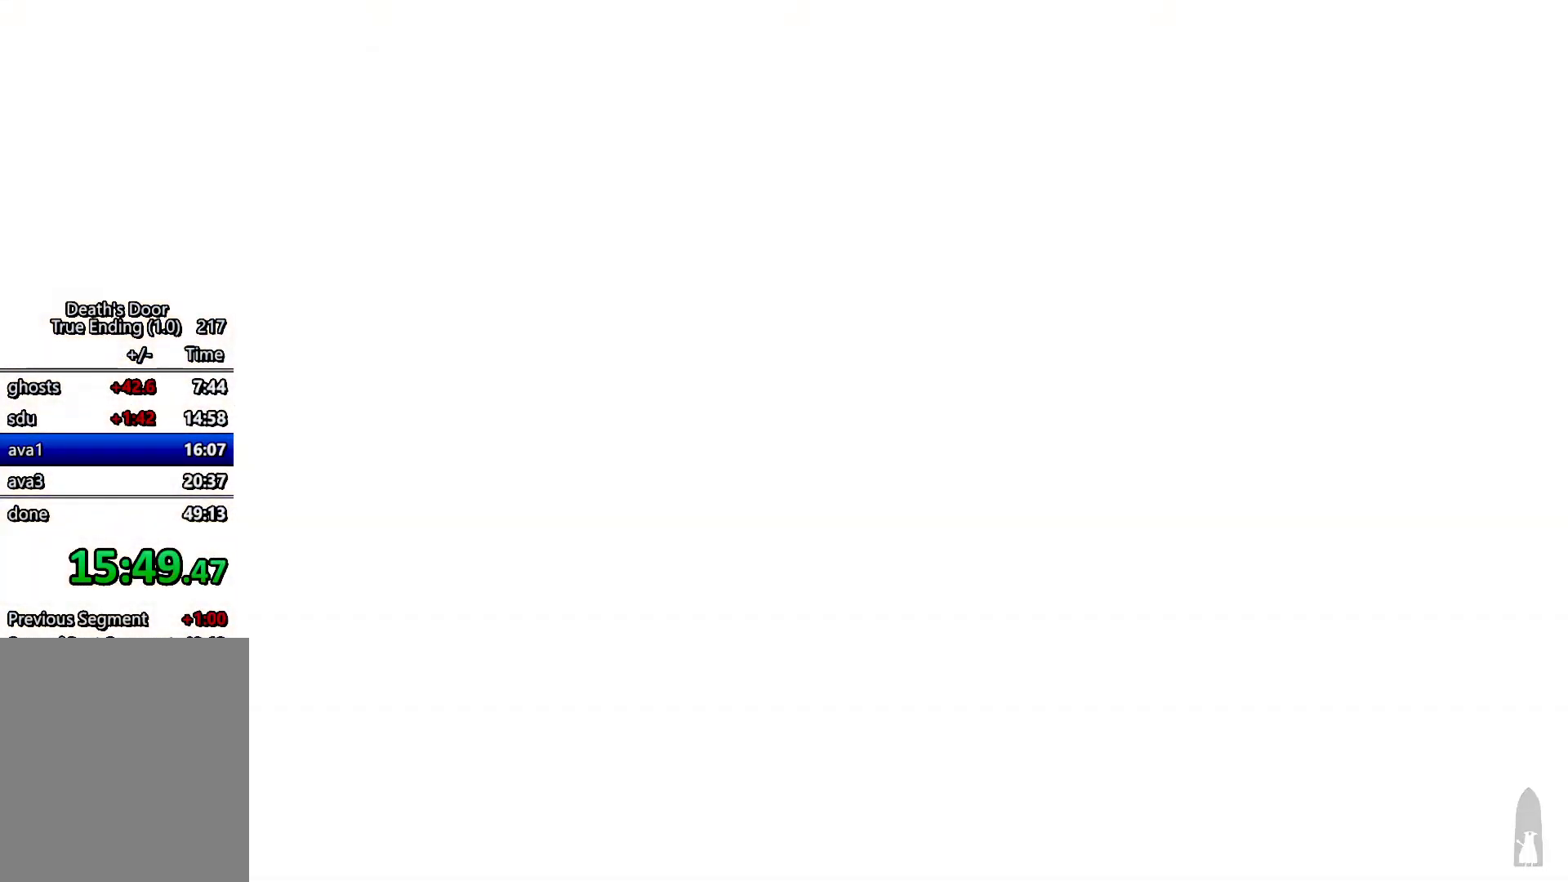
{"keys": [], "events": []}
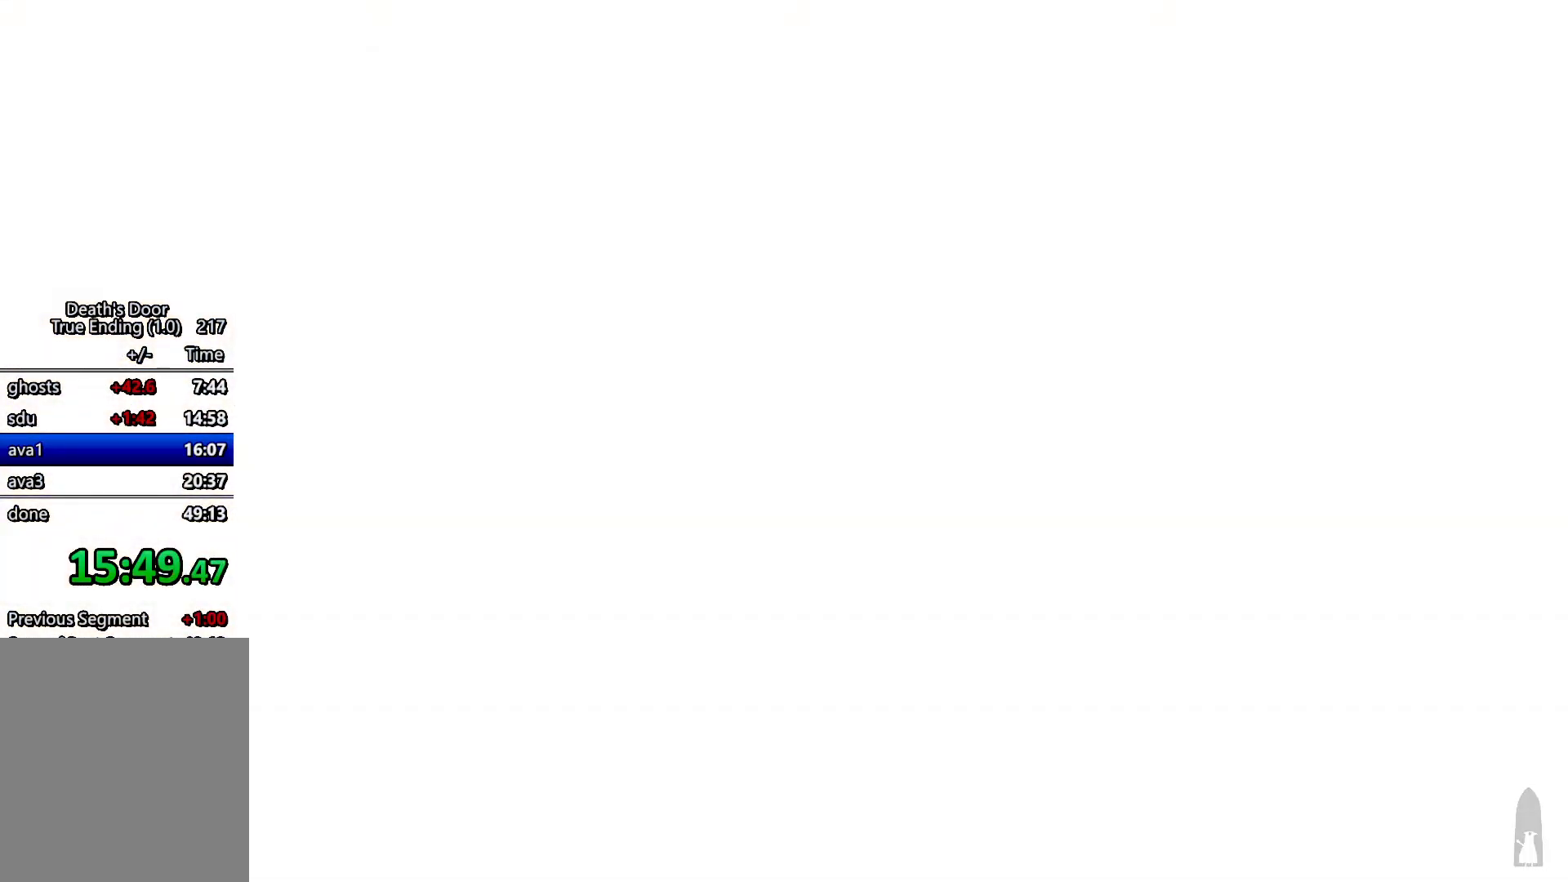
{"keys": [], "events": []}
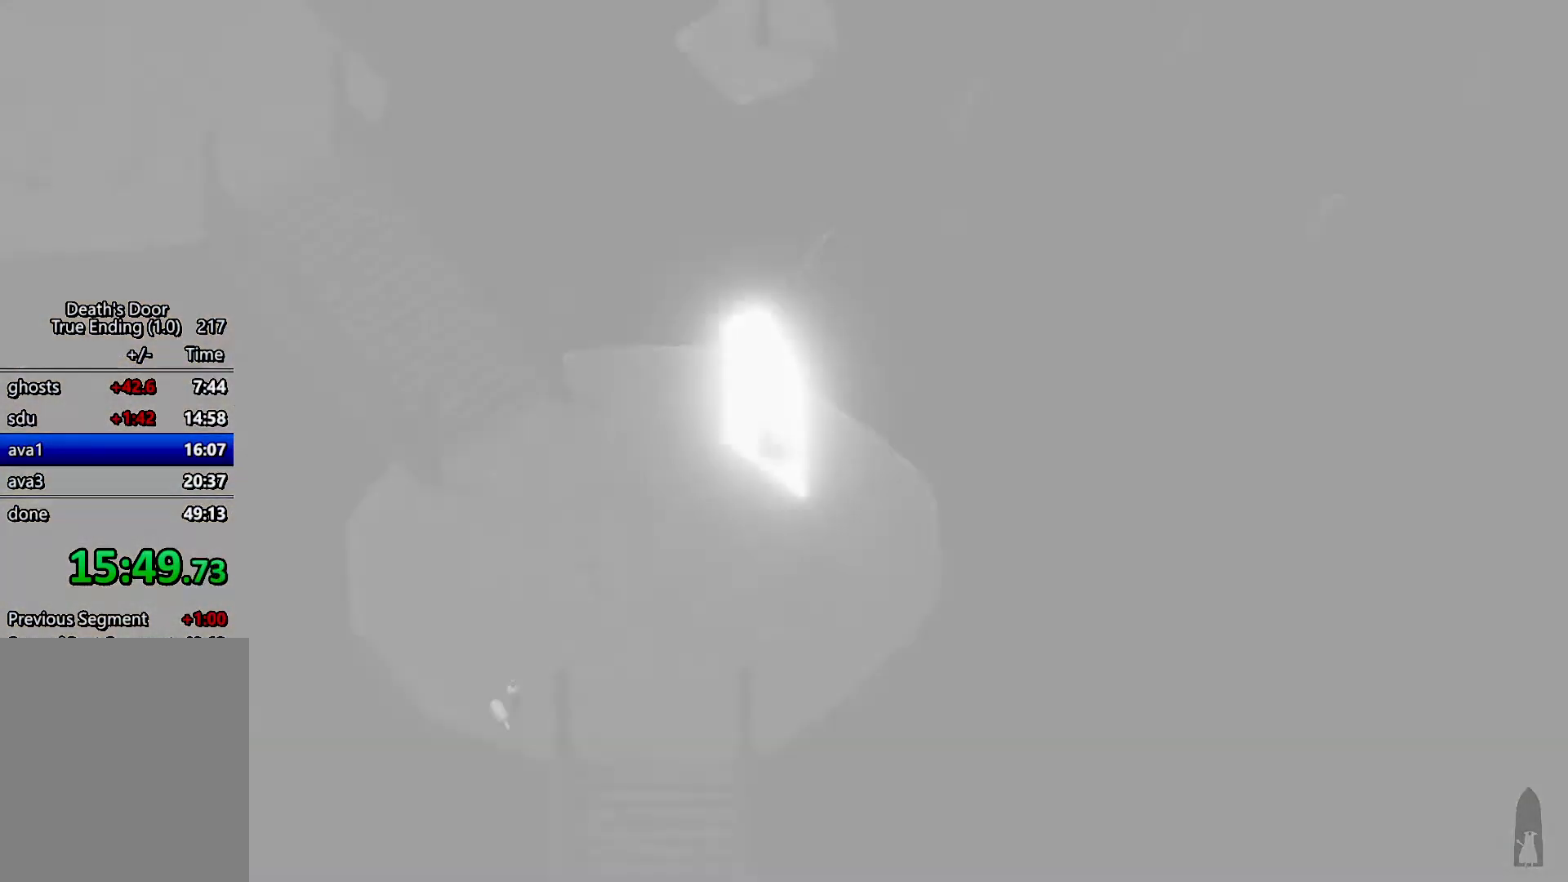
{"keys": ["heavy"], "events": [[367, "heavy", "down"]]}
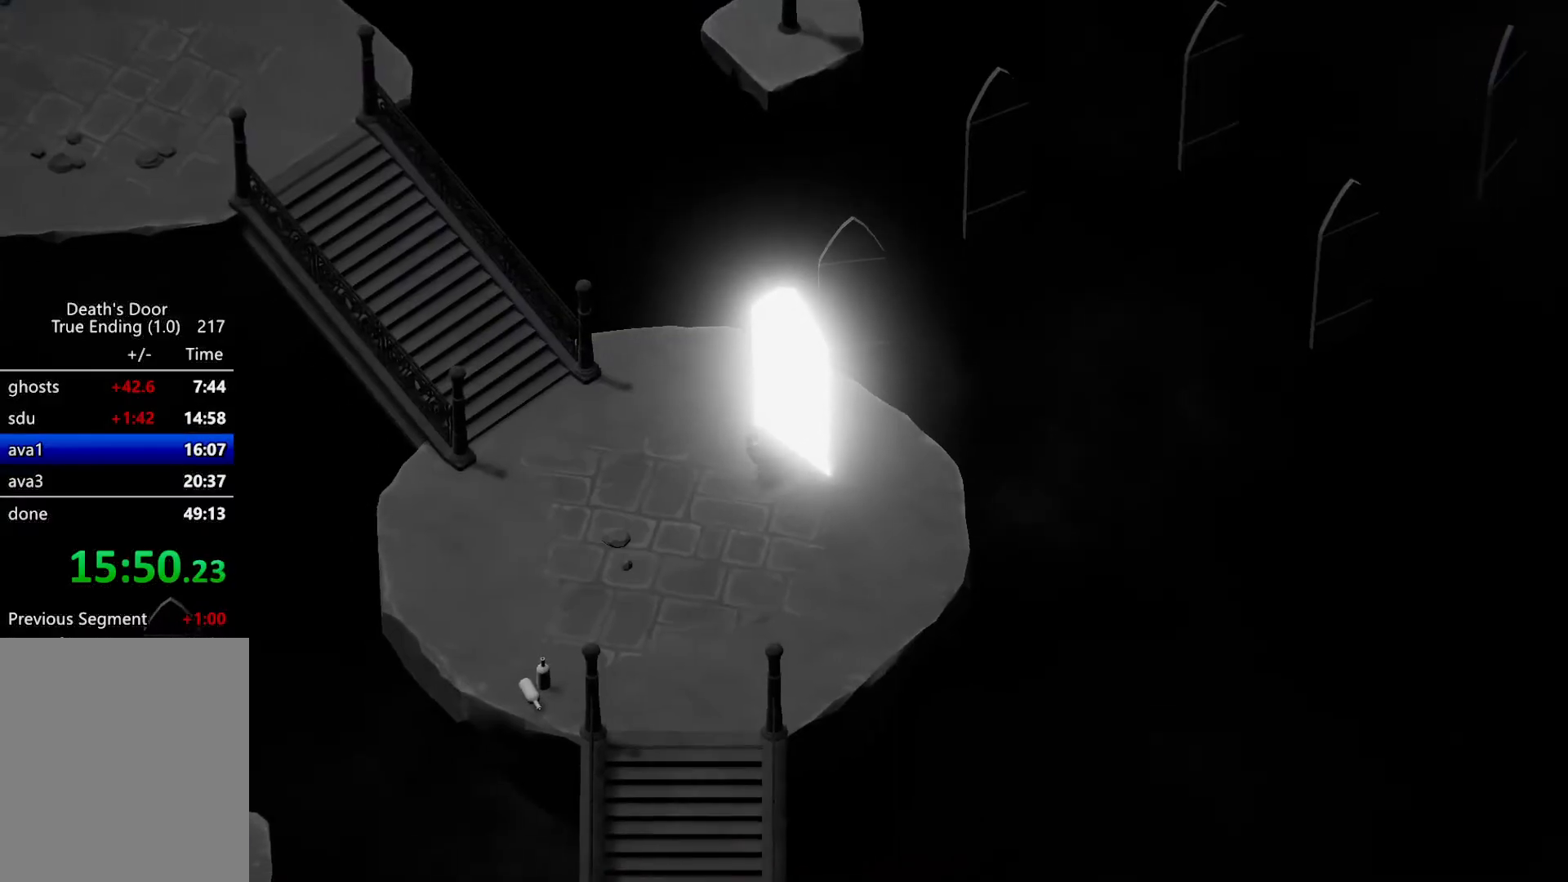
{"keys": ["heavy"], "events": []}
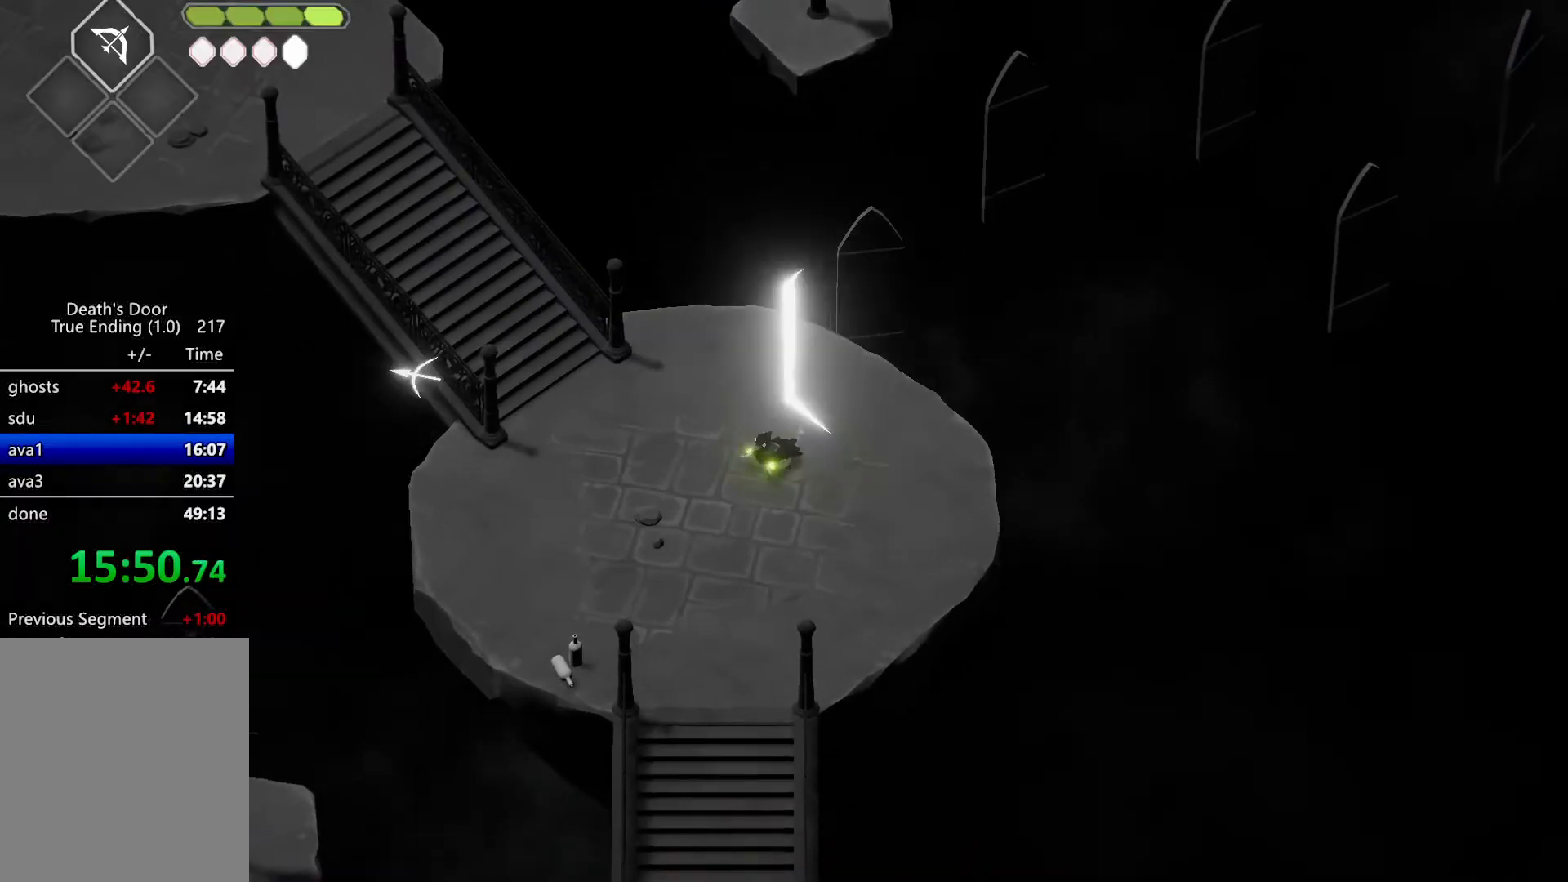
{"keys": ["escape"], "events": [[333, "heavy", "up"], [433, "escape", "down"]]}
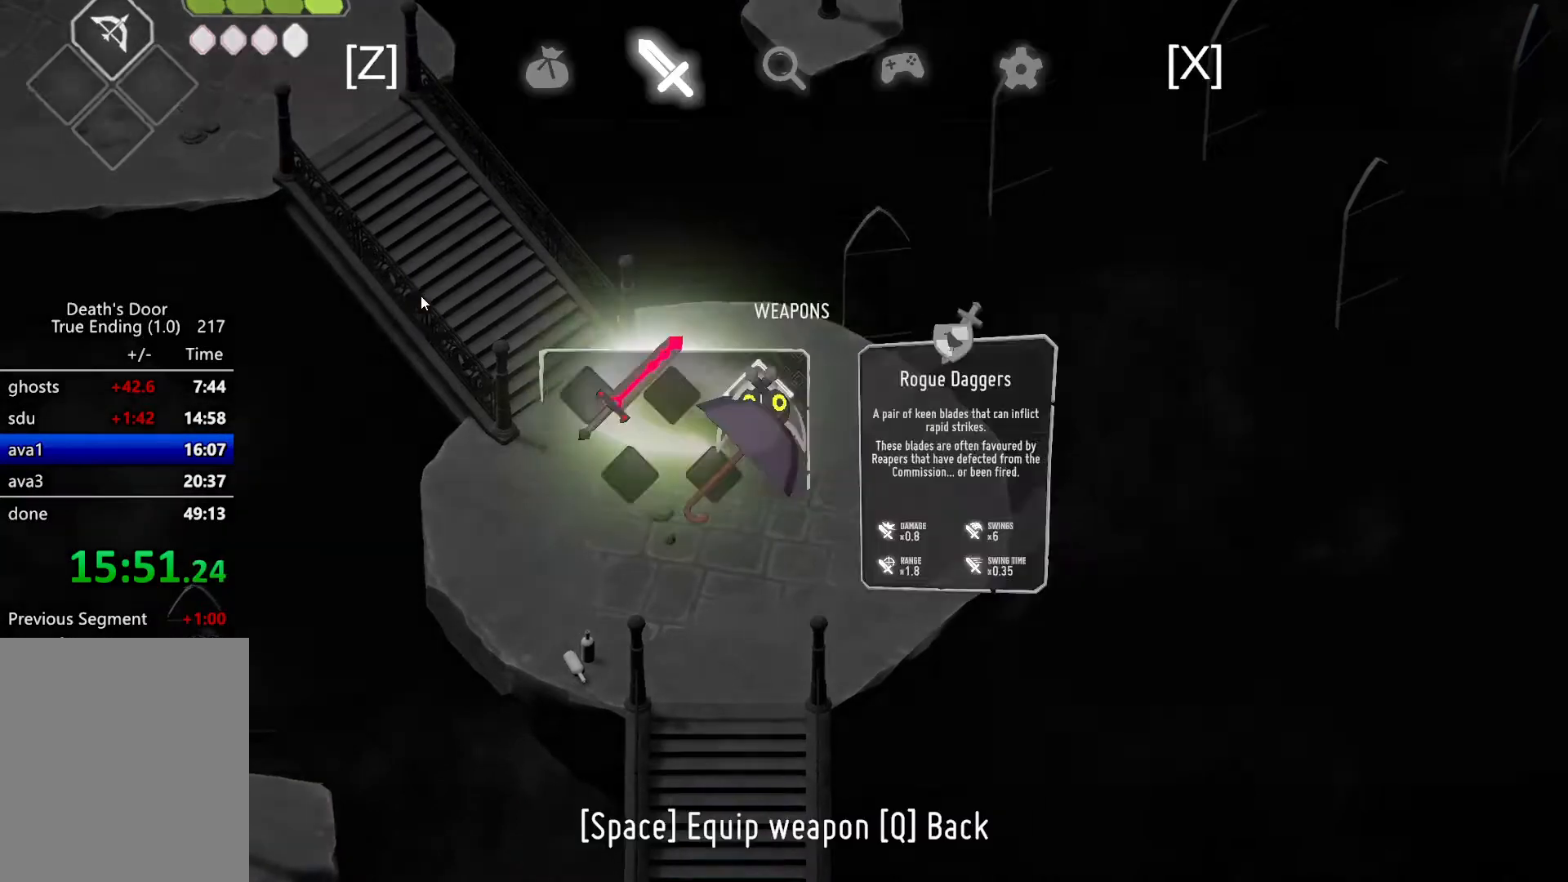
{"keys": [], "events": [[67, "escape", "up"], [467, "attack", "down"], [500, "attack", "up"]]}
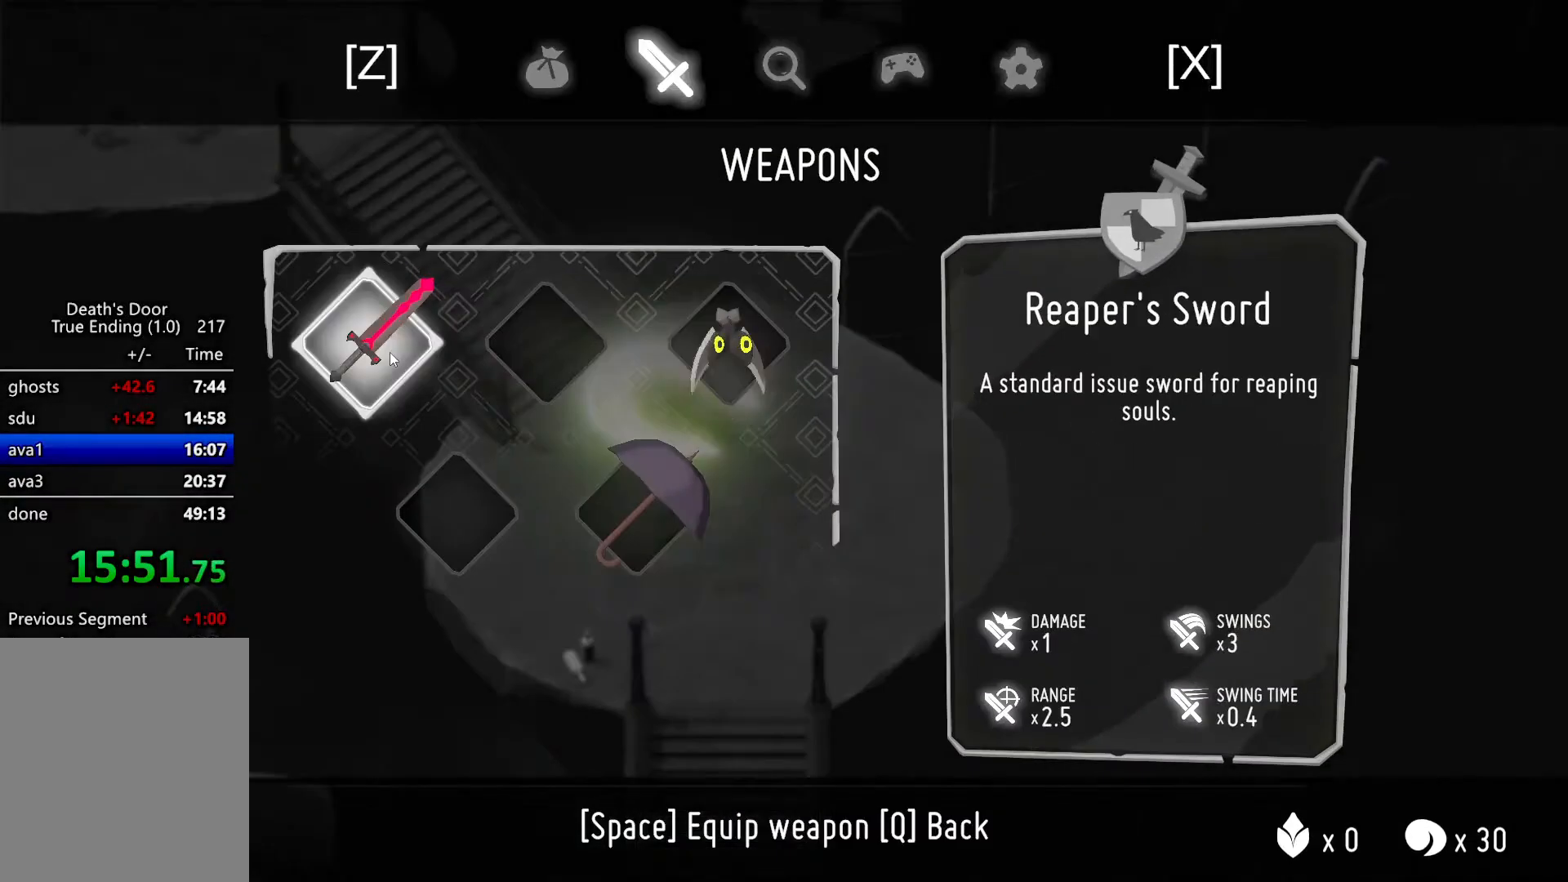
{"keys": [], "events": [[133, "escape", "down"], [233, "escape", "up"]]}
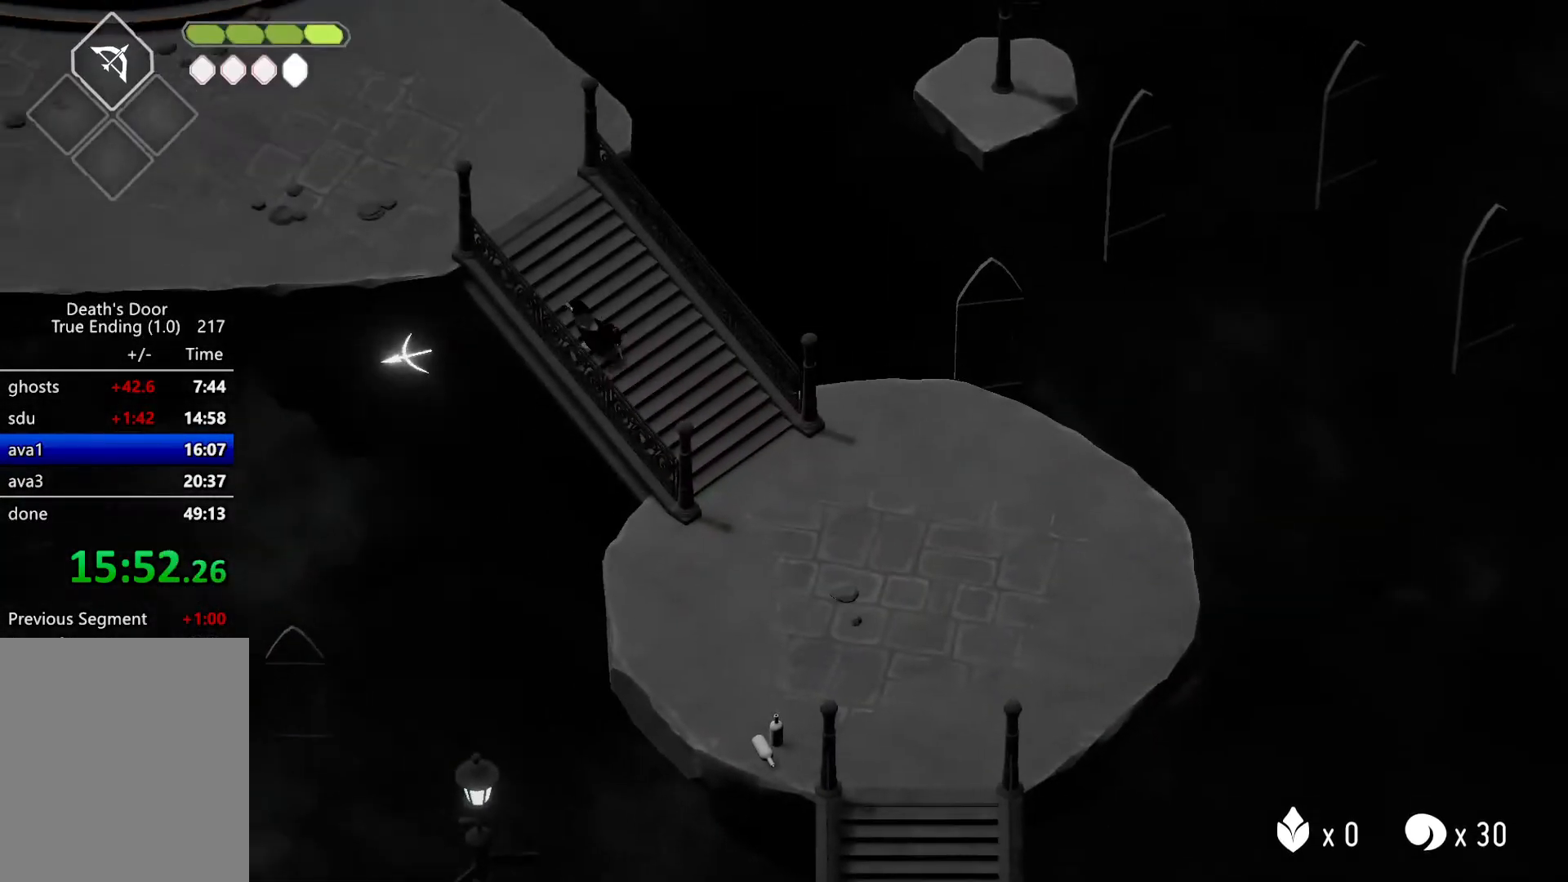
{"keys": ["a", "w"], "events": [[67, "roll", "down"], [267, "roll", "up"], [300, "a", "down"], [300, "w", "down"]]}
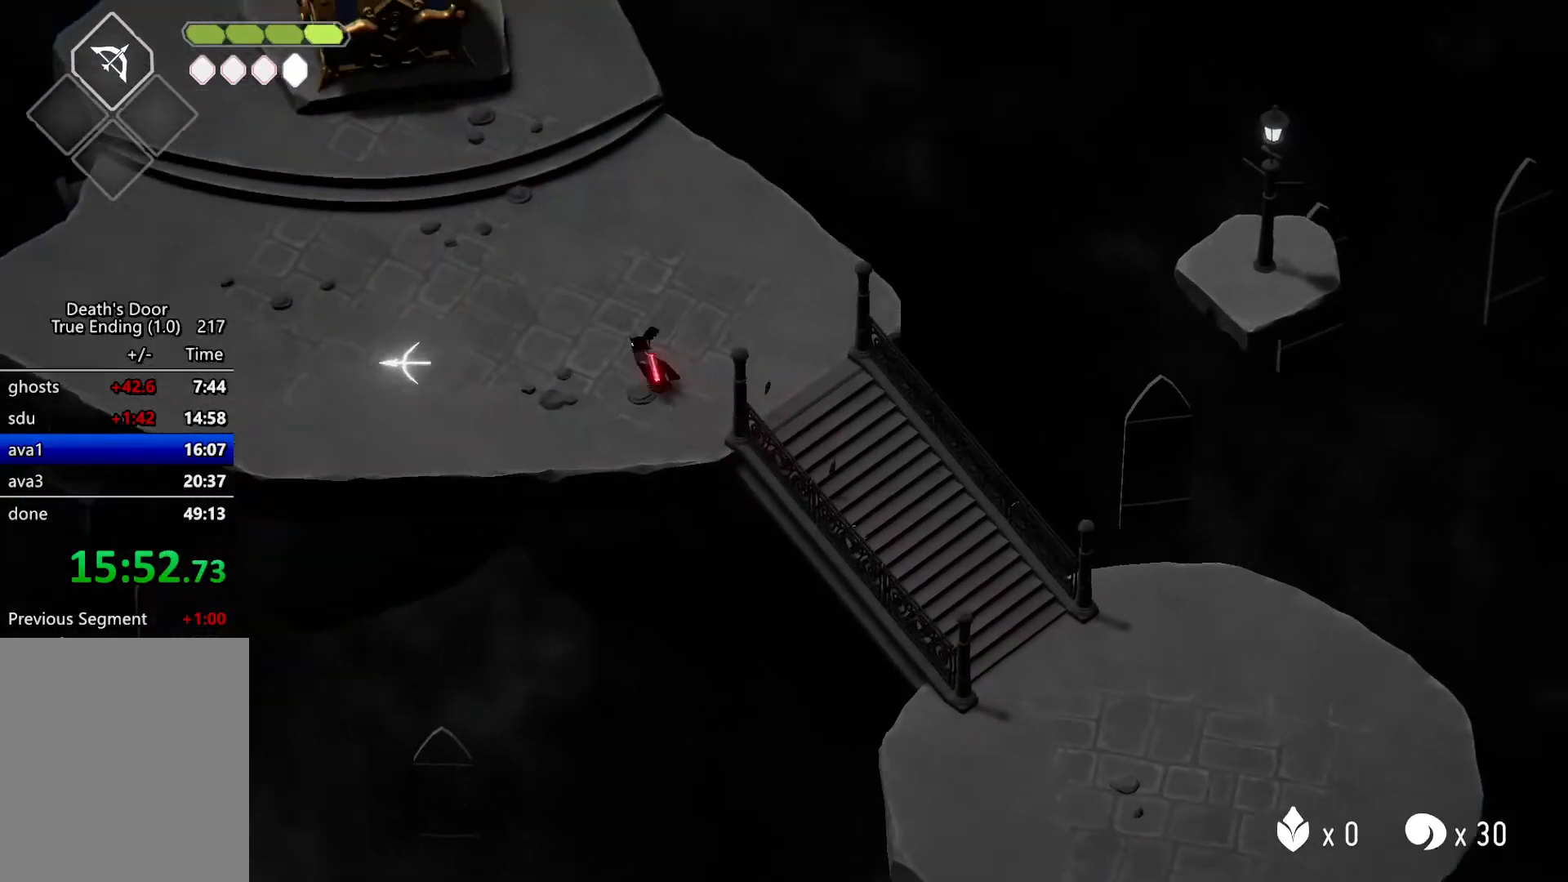
{"keys": ["a", "roll", "w"], "events": [[167, "roll", "down"], [267, "roll", "up"], [367, "roll", "down"], [467, "roll", "up"], [500, "roll", "down"]]}
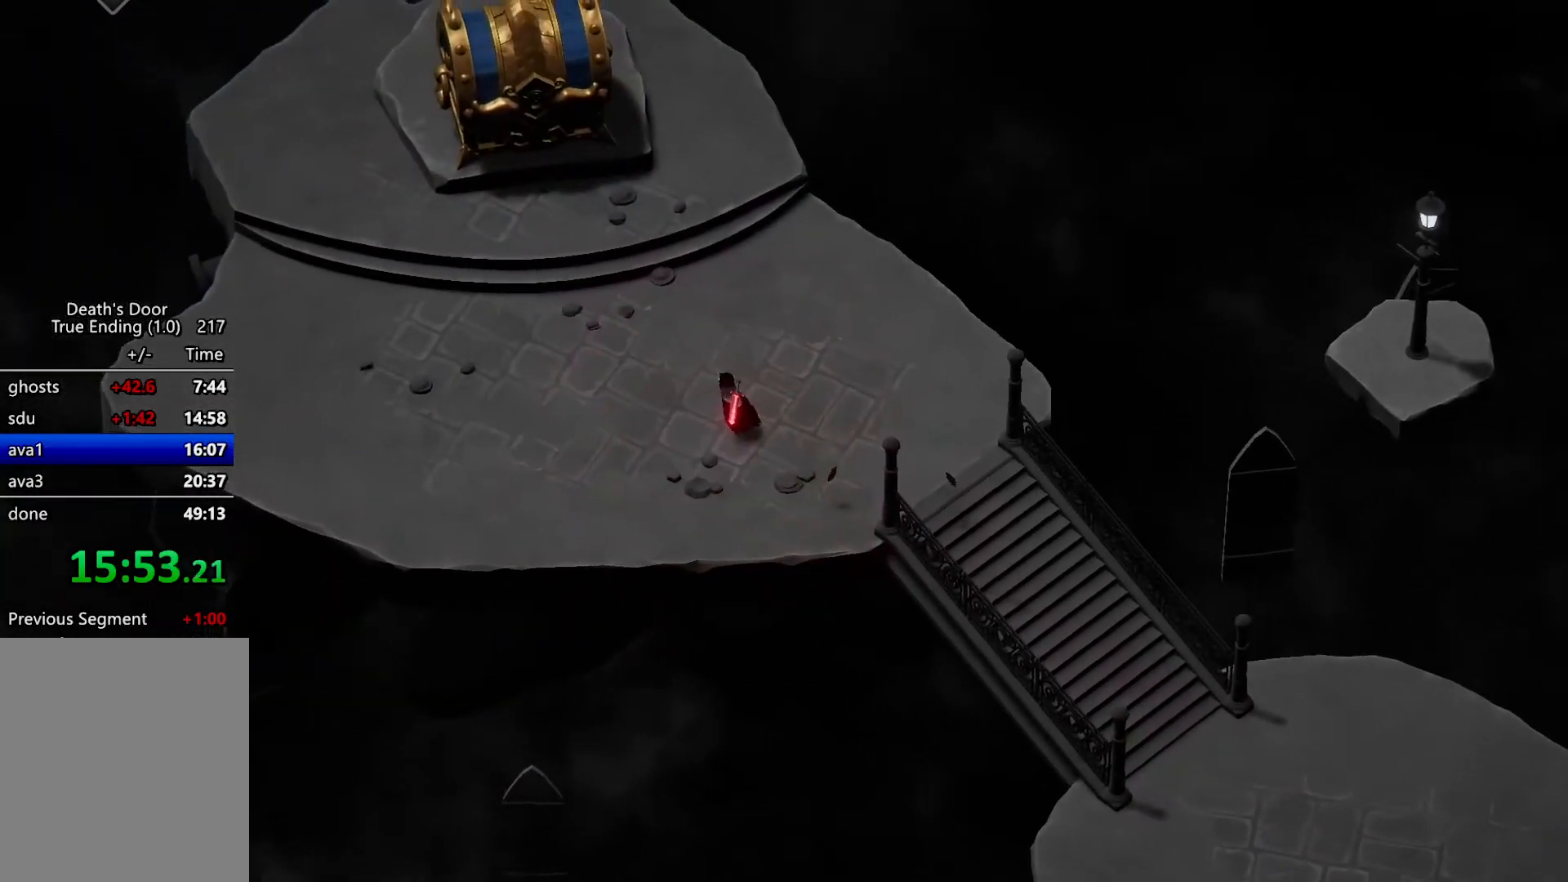
{"keys": [], "events": [[200, "roll", "up"], [367, "a", "up"], [367, "w", "up"]]}